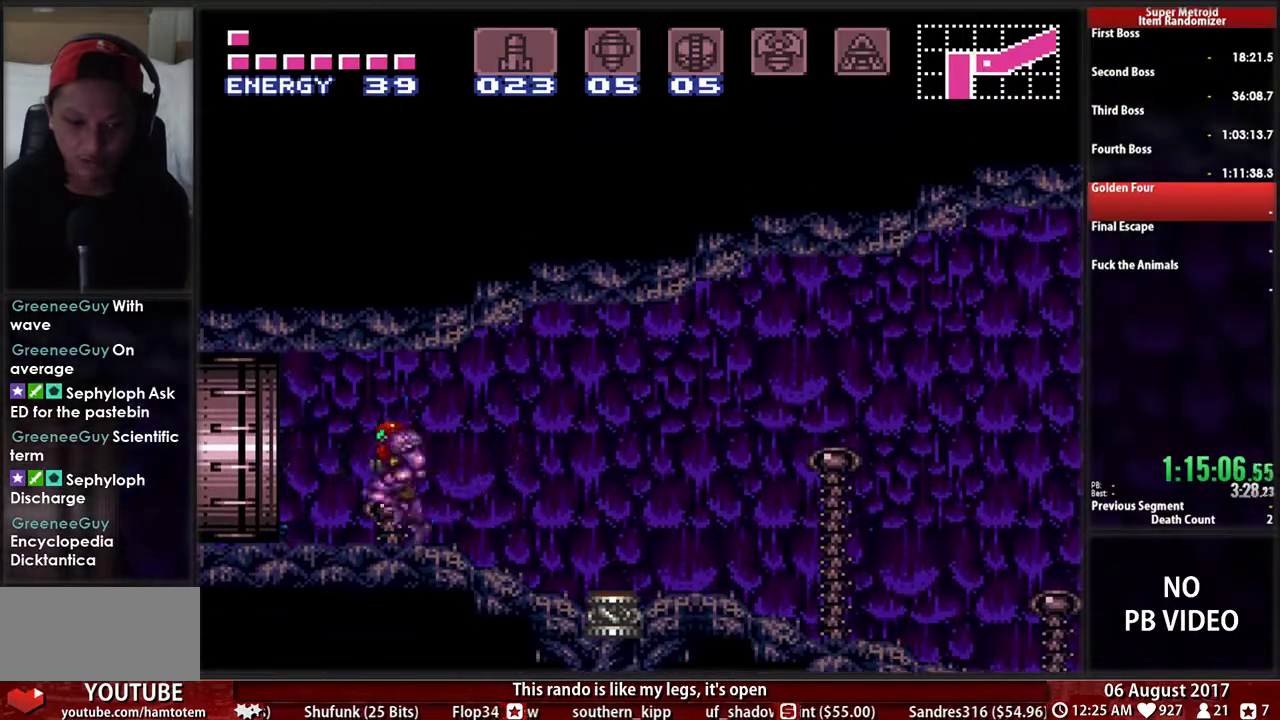
Gameplay with a controller (Nintendo layout); each line is a JSON object with the inputs held at the frame after it. "events" lists button and stick changes between this image and that frame as [ms after this image, input, new state], when the widget could be followed in between. Not read: L3 R3 START.
{"buttons": ["L1", "R1"]}
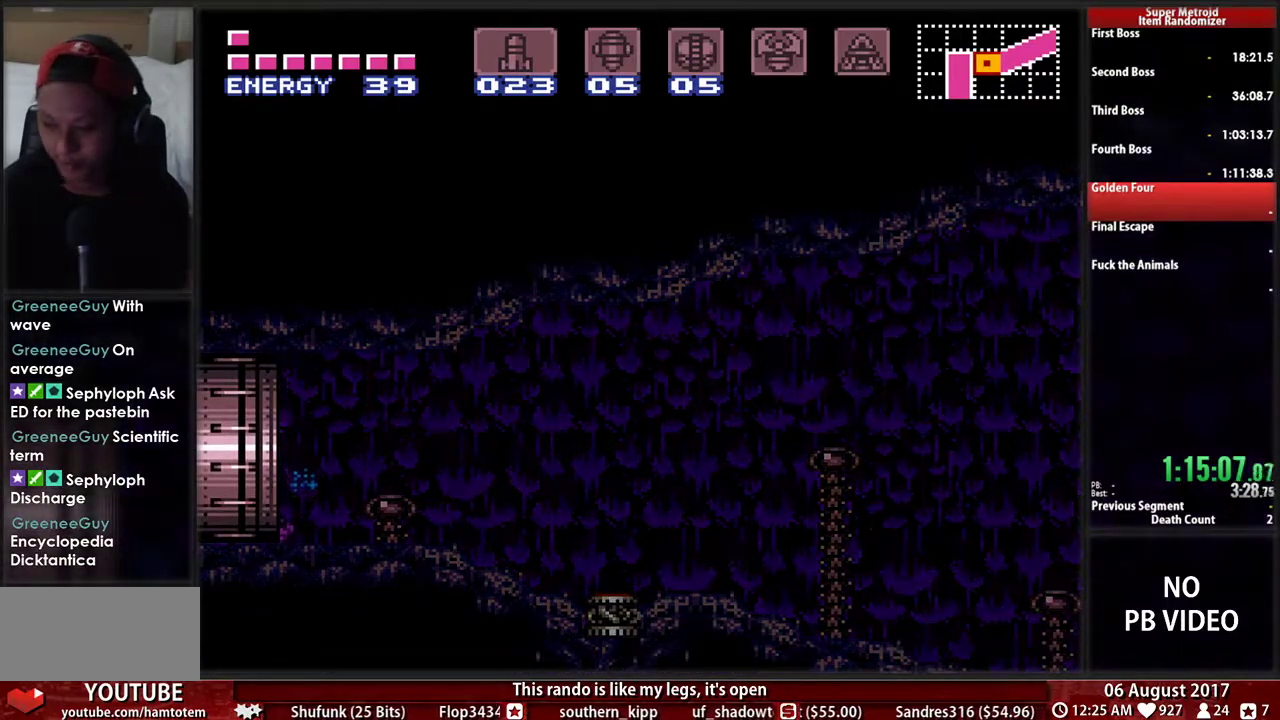
{"buttons": [], "events": [[67, "L1", "up"], [100, "R1", "up"]]}
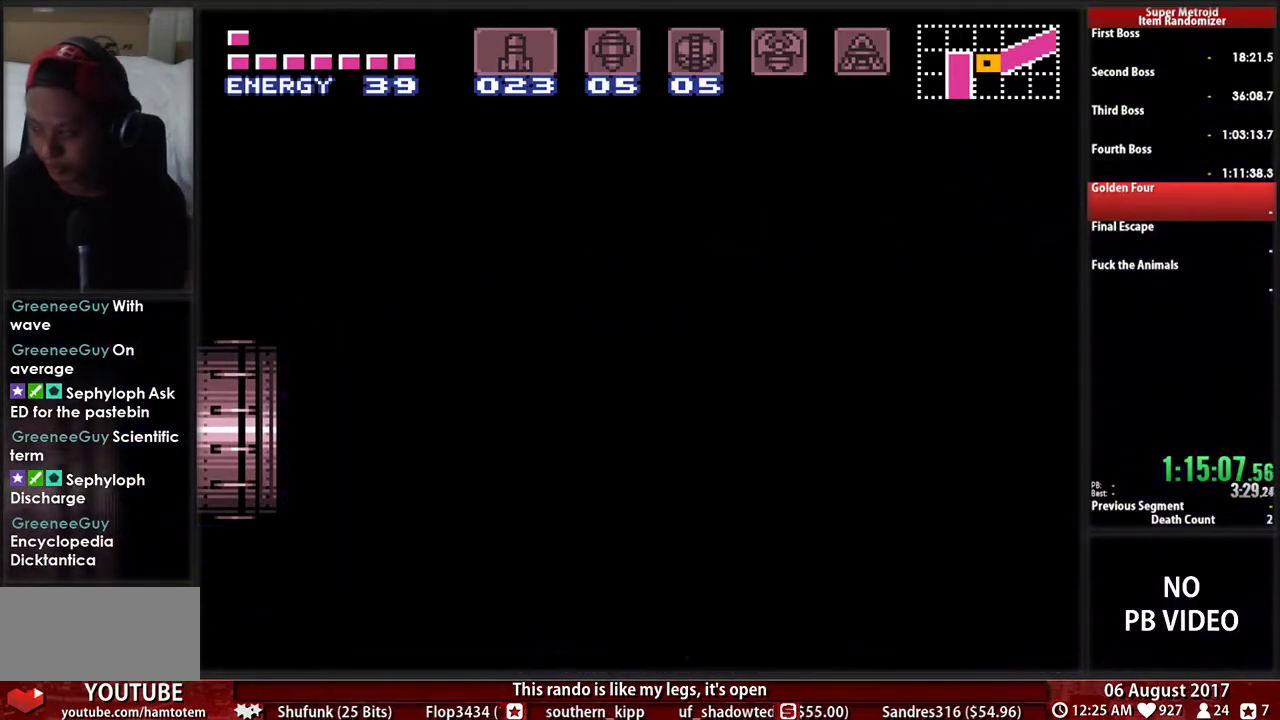
{"buttons": ["B", "DPAD_LEFT"], "events": [[267, "DPAD_LEFT", "down"], [333, "B", "down"]]}
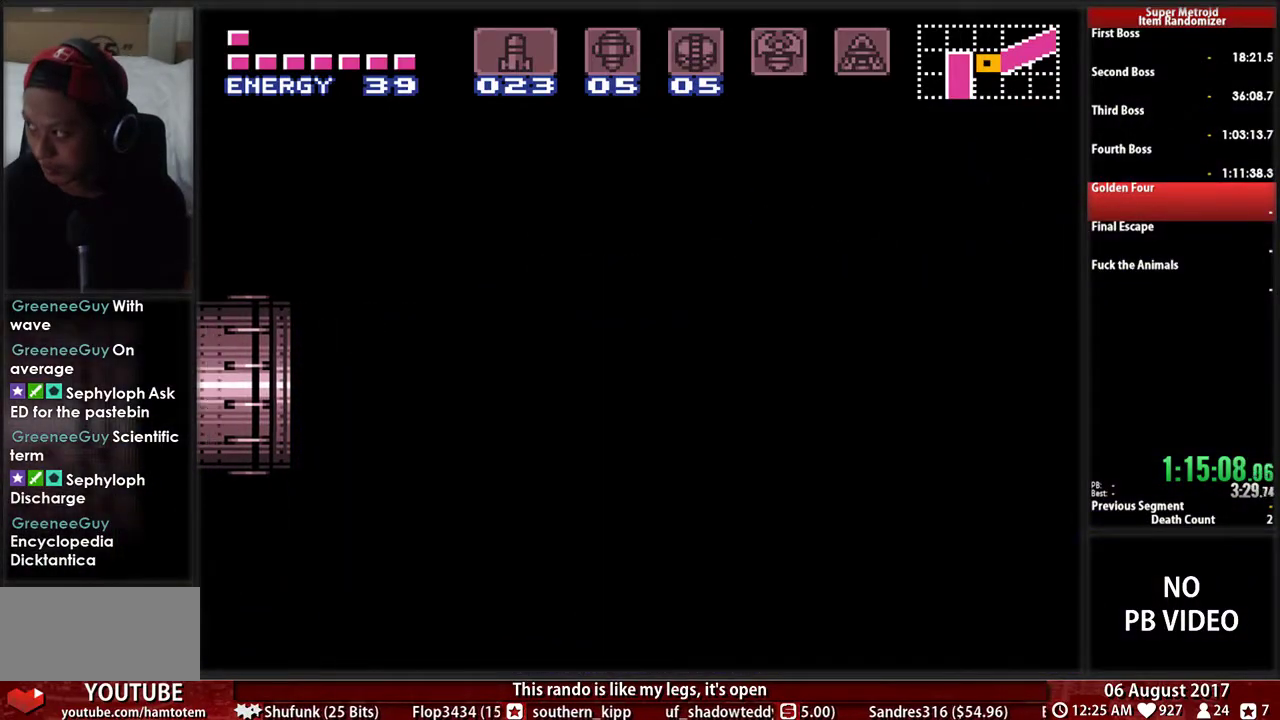
{"buttons": ["DPAD_LEFT"], "events": [[333, "B", "up"]]}
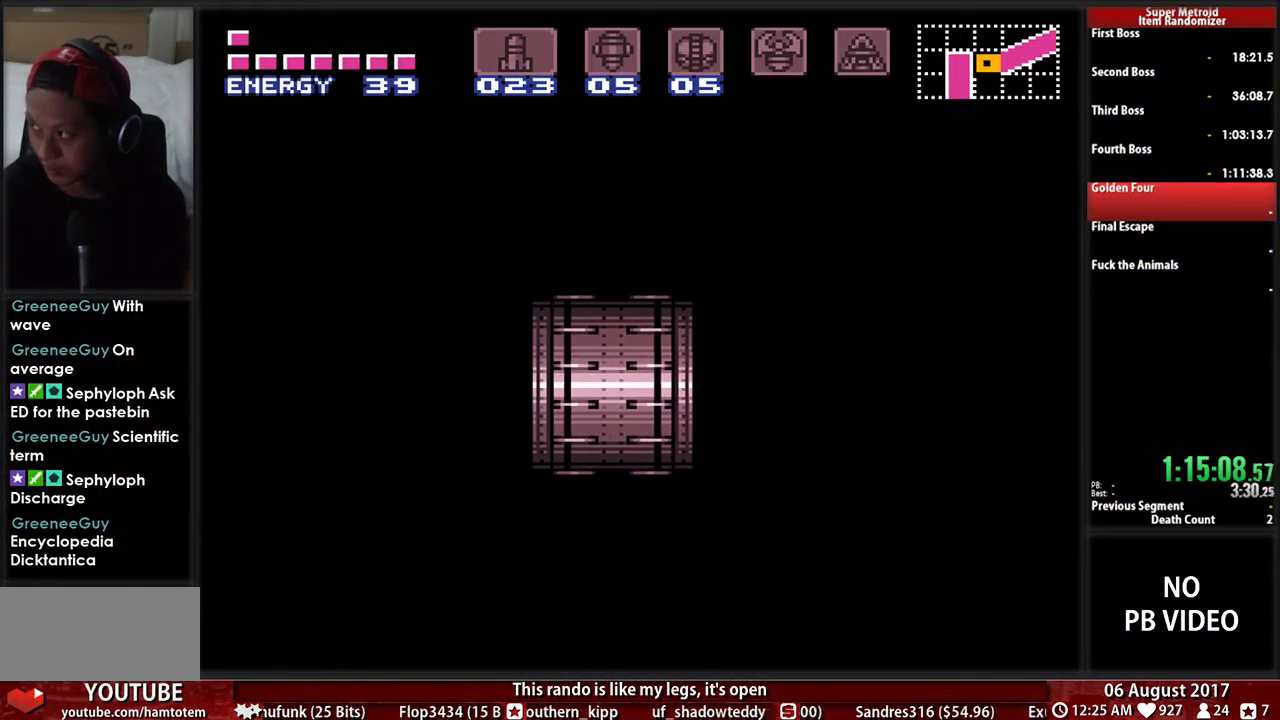
{"buttons": ["DPAD_LEFT"], "events": []}
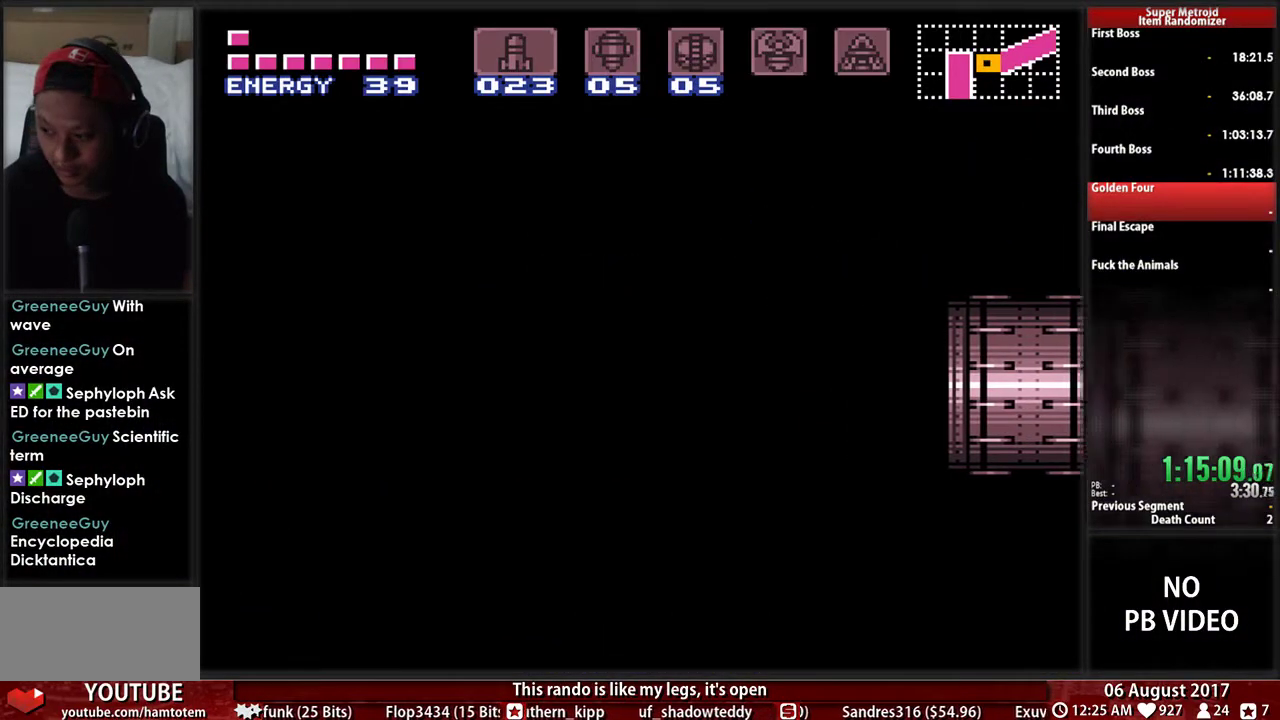
{"buttons": ["B", "DPAD_LEFT"], "events": [[350, "B", "down"]]}
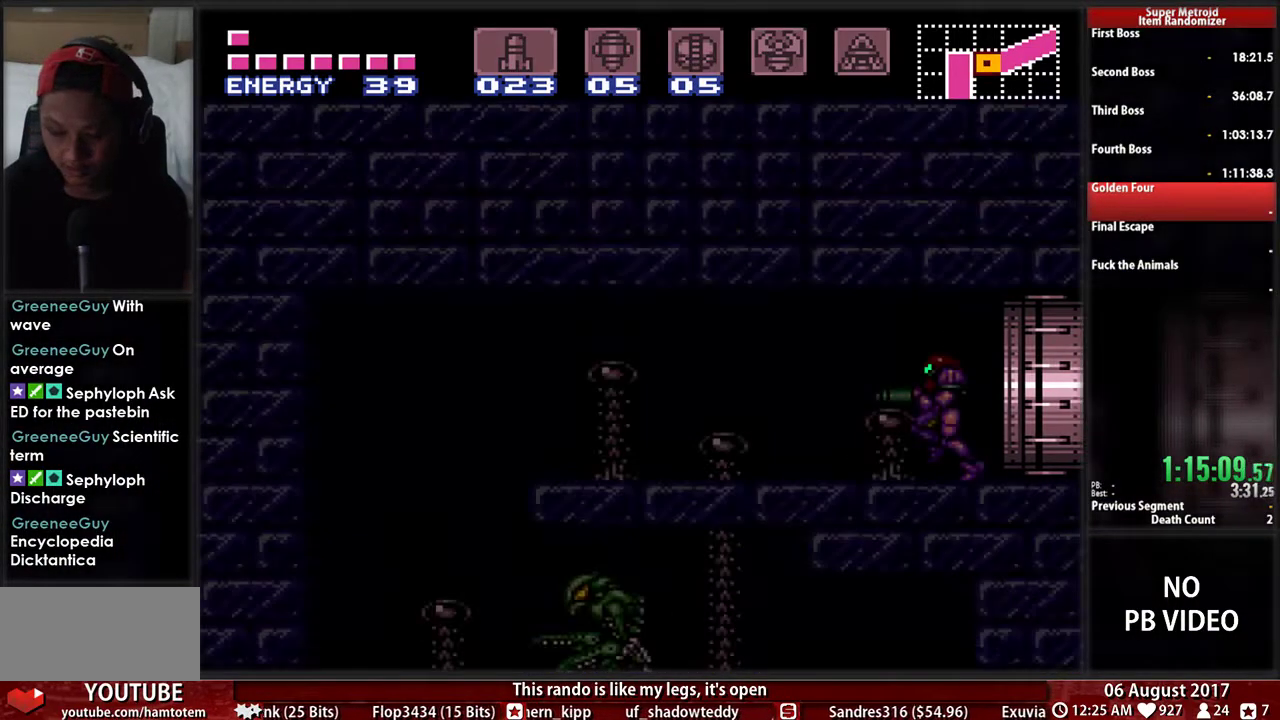
{"buttons": ["A", "B", "DPAD_LEFT"], "events": [[467, "A", "down"]]}
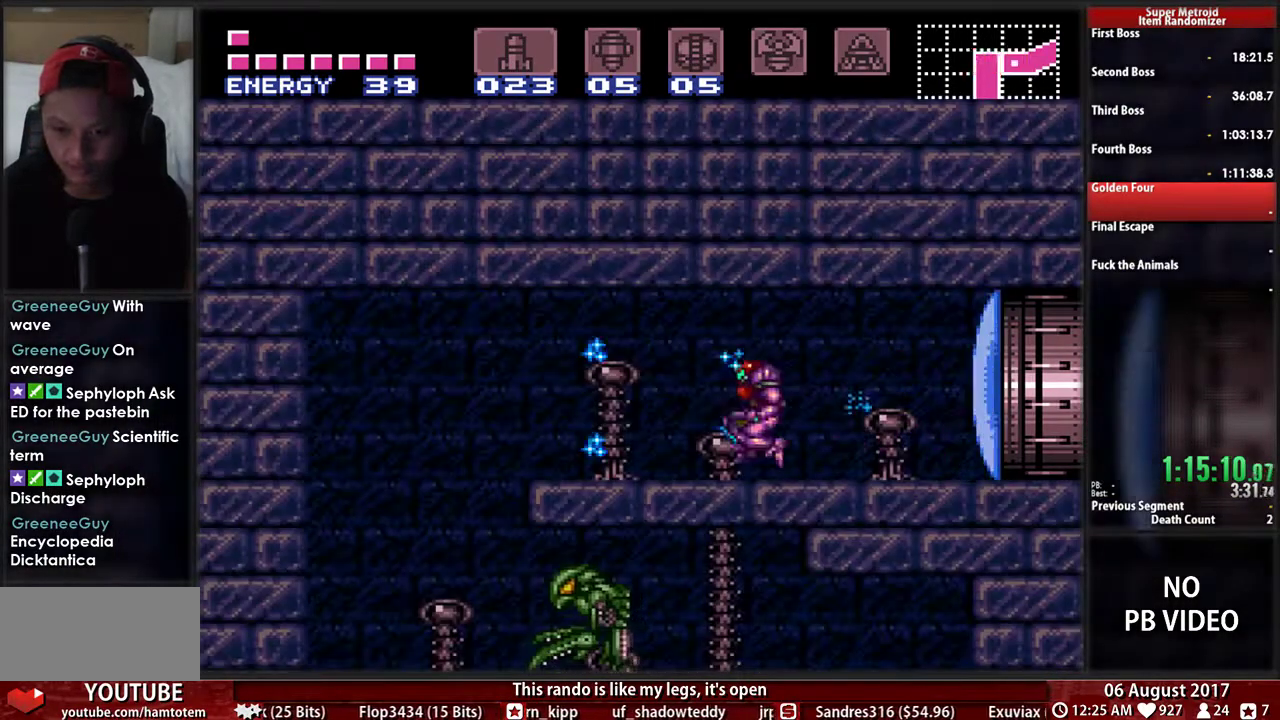
{"buttons": ["DPAD_RIGHT"], "events": [[17, "B", "up"], [100, "A", "up"], [100, "DPAD_DOWN", "down"], [133, "DPAD_LEFT", "up"], [250, "X", "down"], [333, "X", "up"], [433, "DPAD_RIGHT", "down"], [483, "DPAD_DOWN", "up"]]}
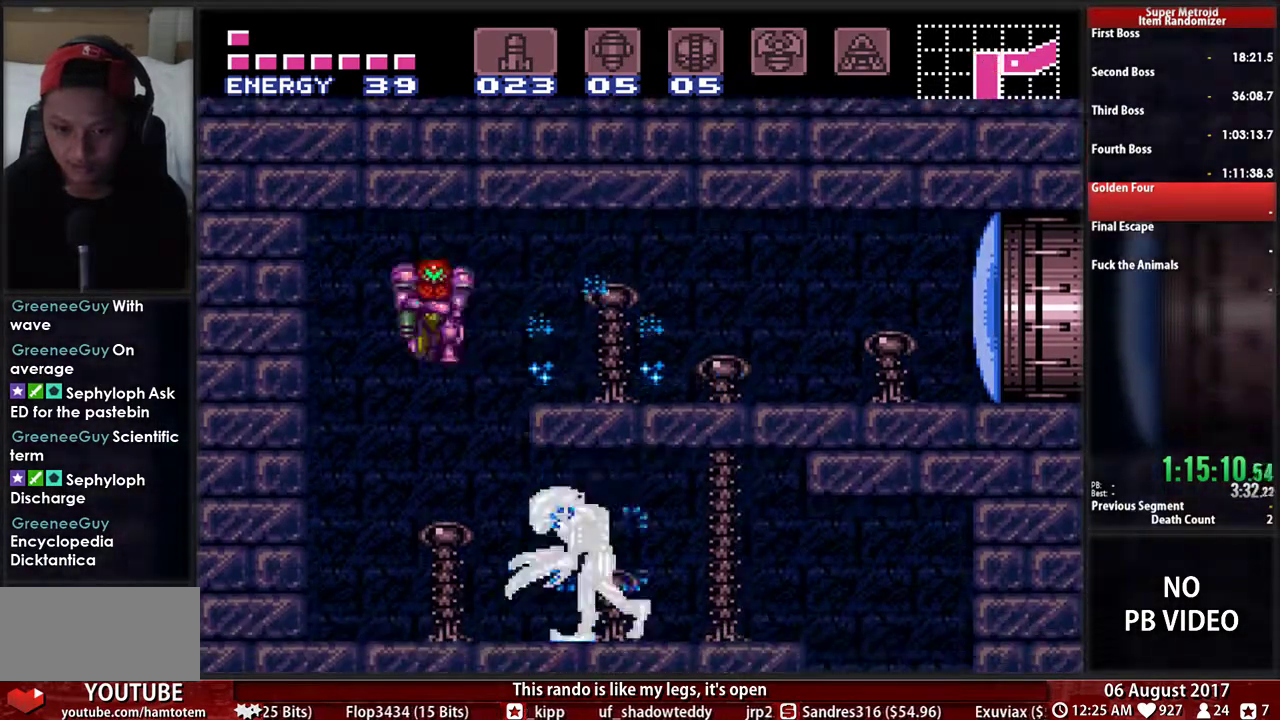
{"buttons": ["B", "DPAD_RIGHT"], "events": [[17, "B", "down"]]}